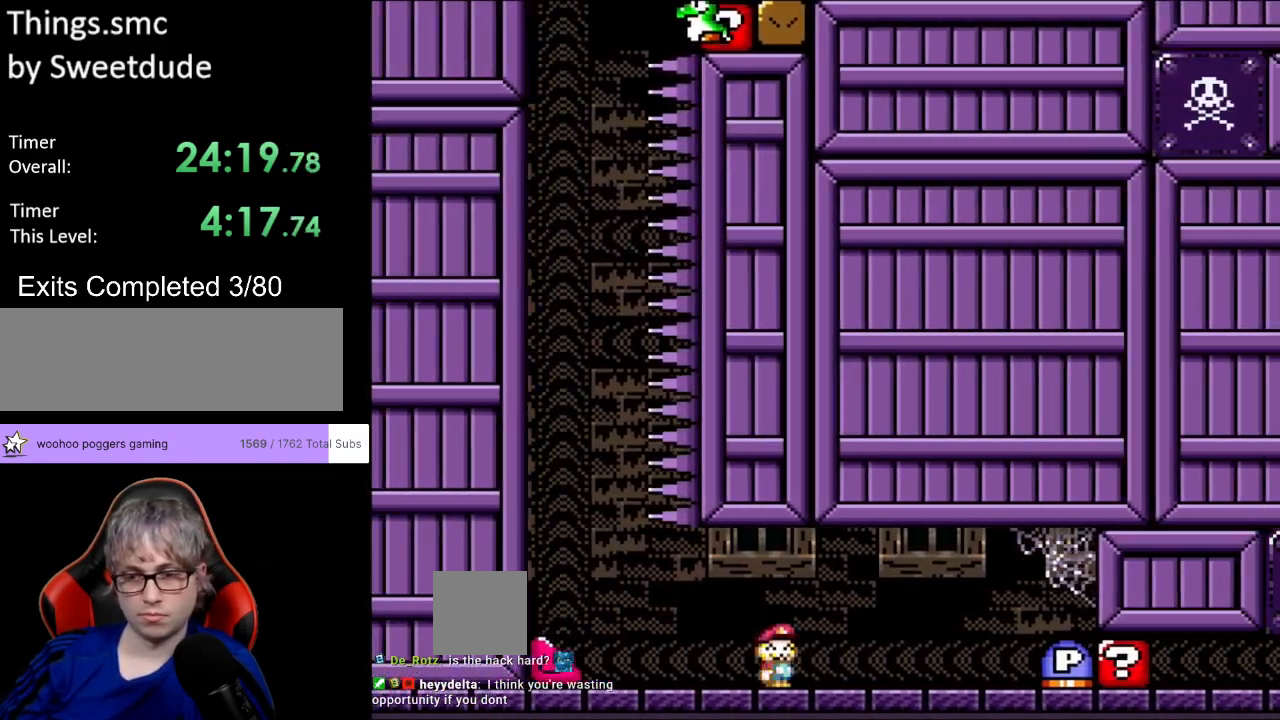
Gameplay with a controller (Nintendo layout); each line is a JSON object with the inputs held at the frame after it. "events" lists button and stick changes between this image and that frame as [ms after this image, input, new state], when the widget could be followed in between. Not read: L3 R3.
{"buttons": ["B", "Y", "DPAD_RIGHT"], "events": [[367, "B", "down"]]}
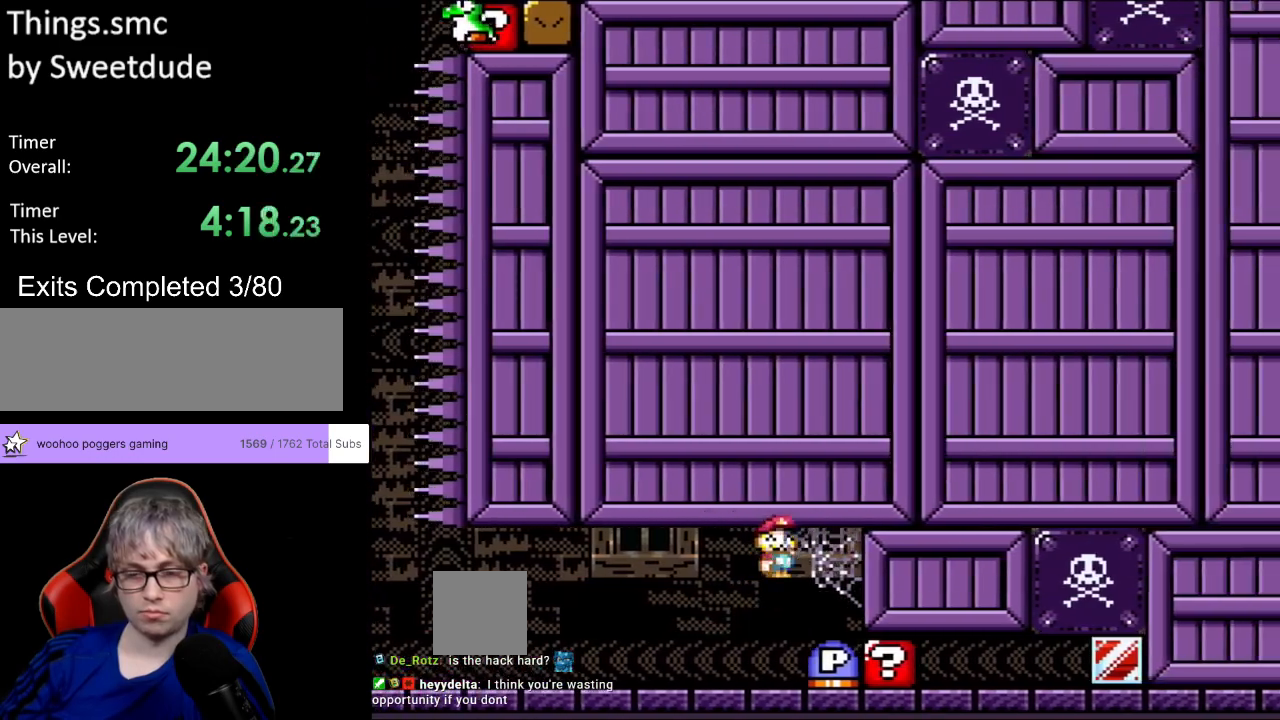
{"buttons": ["Y", "DPAD_LEFT"], "events": [[17, "Y", "up"], [33, "B", "up"], [133, "DPAD_RIGHT", "up"], [167, "DPAD_LEFT", "down"], [317, "Y", "down"]]}
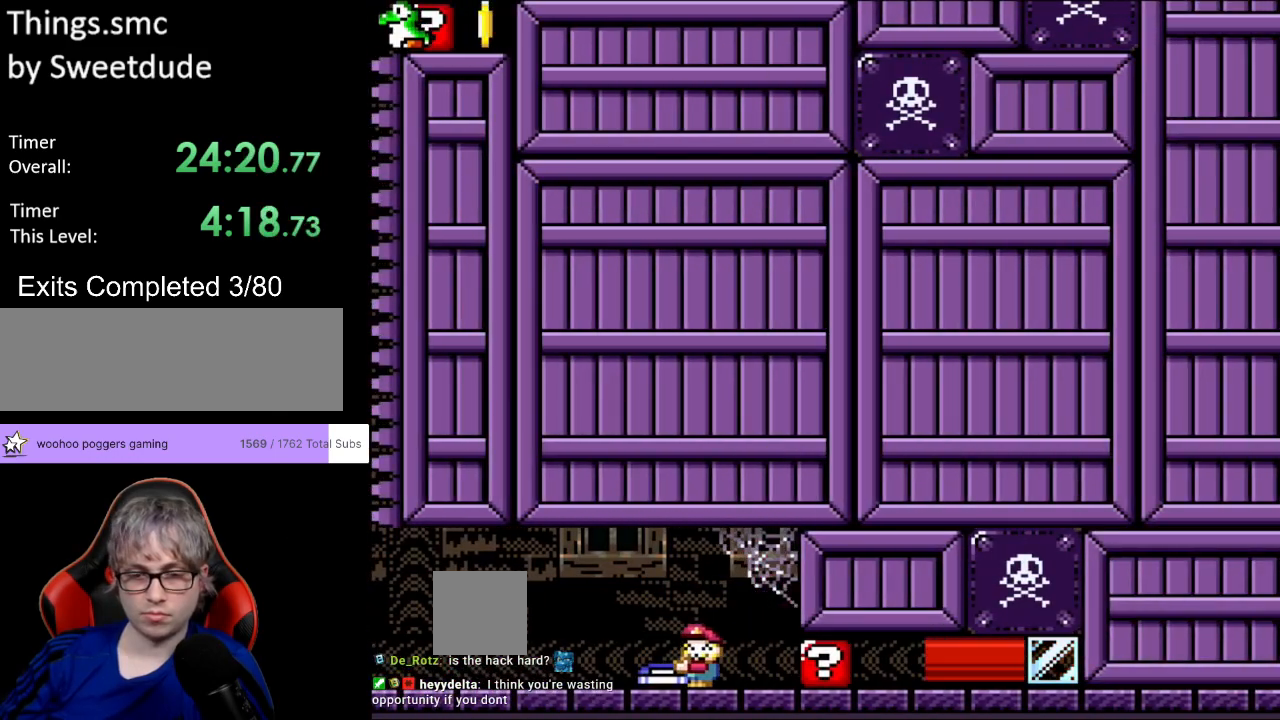
{"buttons": ["Y", "DPAD_LEFT"], "events": []}
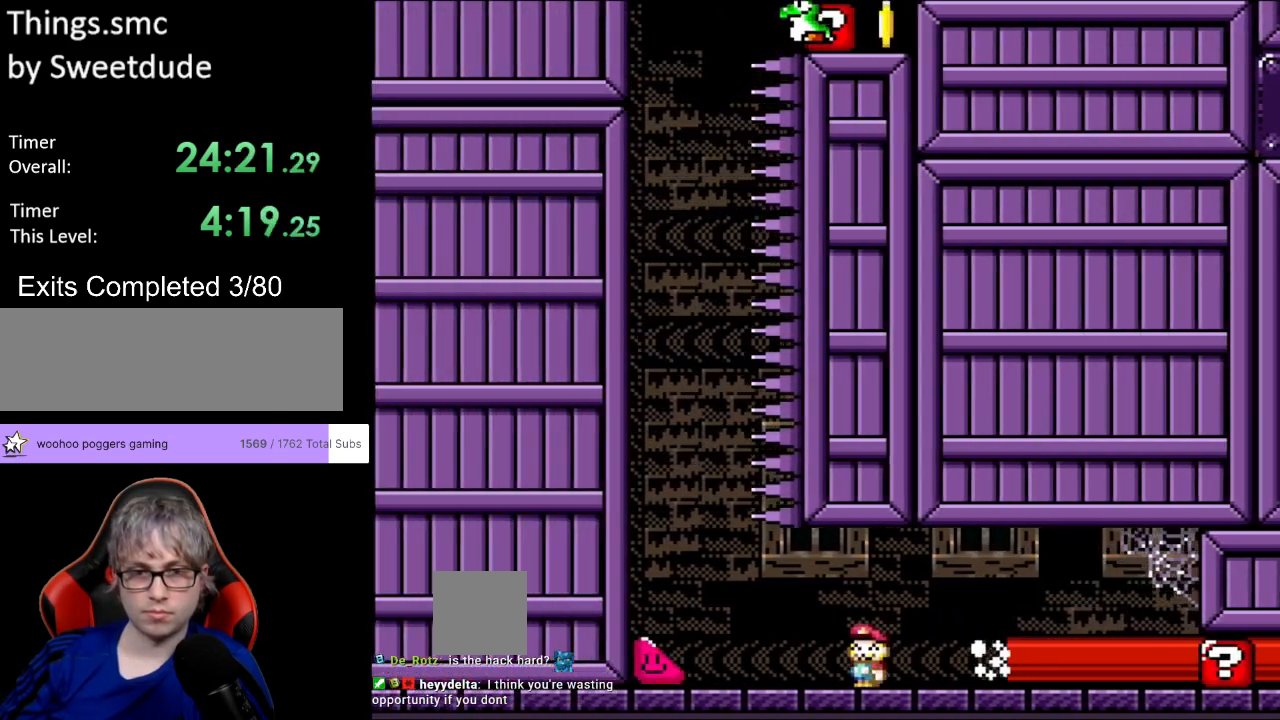
{"buttons": ["Y", "DPAD_LEFT"], "events": []}
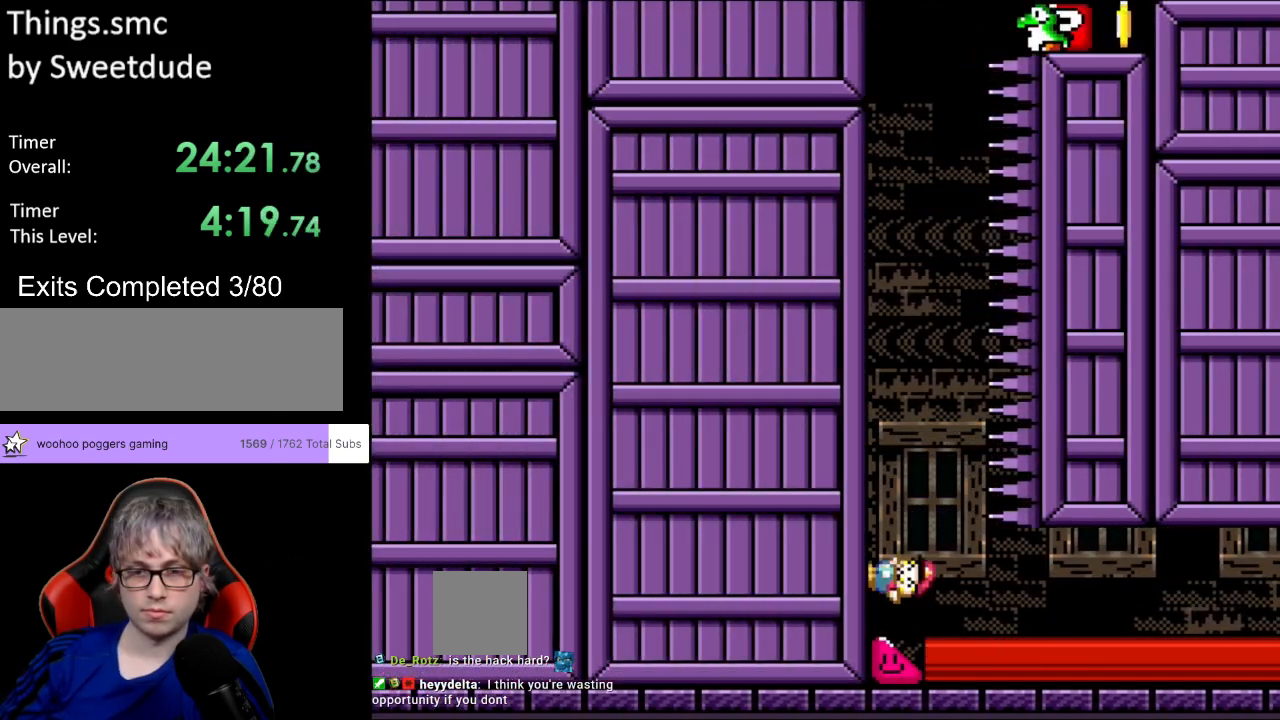
{"buttons": ["Y", "DPAD_LEFT"], "events": []}
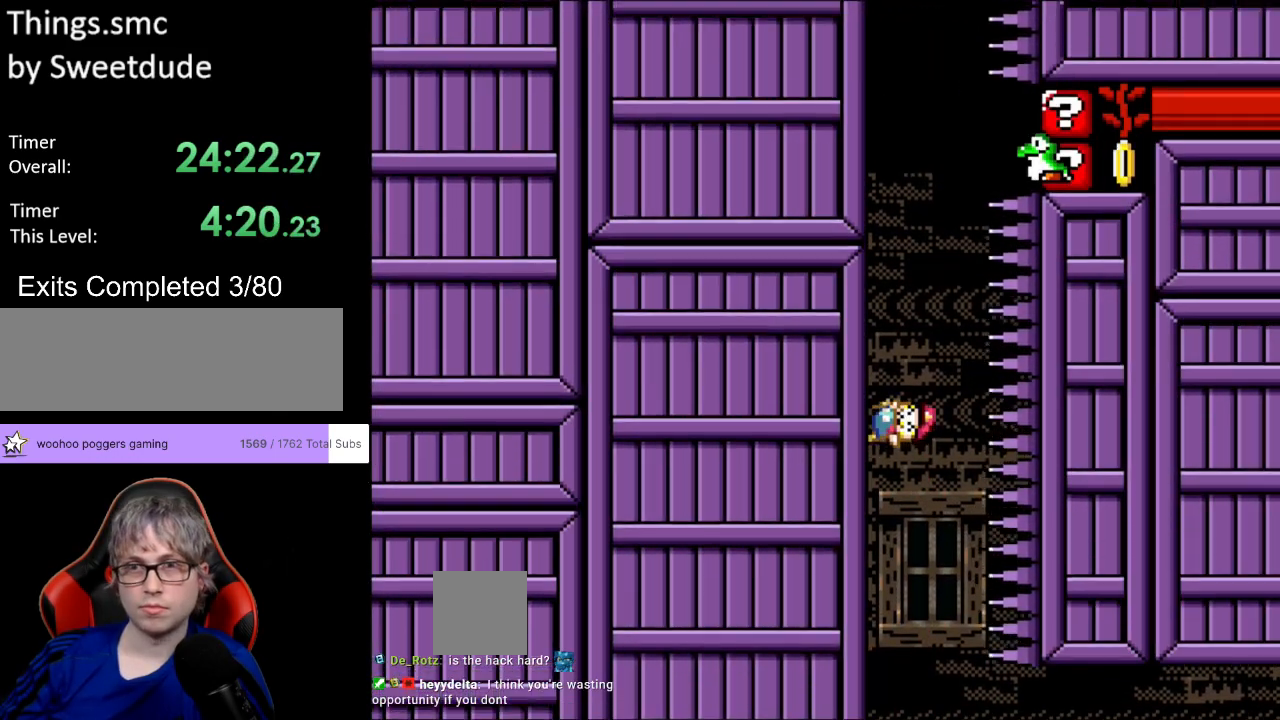
{"buttons": ["Y", "DPAD_LEFT"], "events": []}
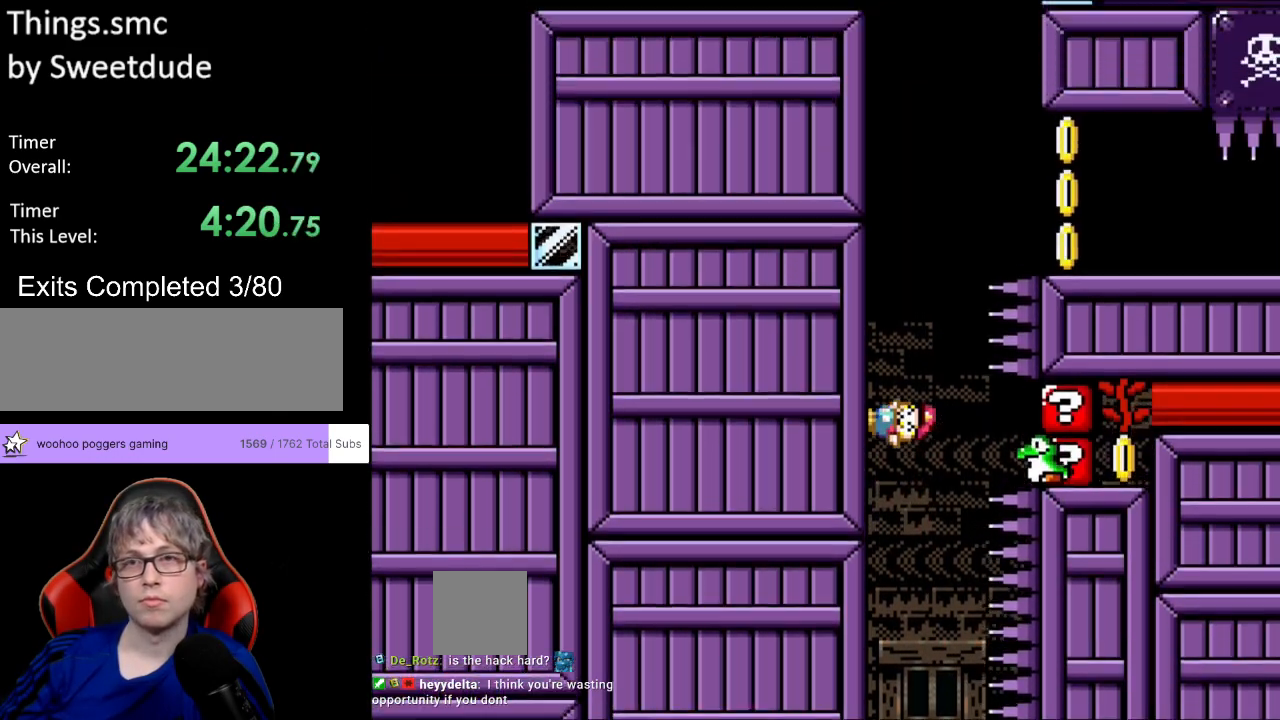
{"buttons": ["B", "Y", "DPAD_RIGHT"], "events": [[283, "DPAD_UP", "down"], [300, "B", "down"], [300, "DPAD_LEFT", "up"], [317, "DPAD_RIGHT", "down"], [317, "DPAD_UP", "up"]]}
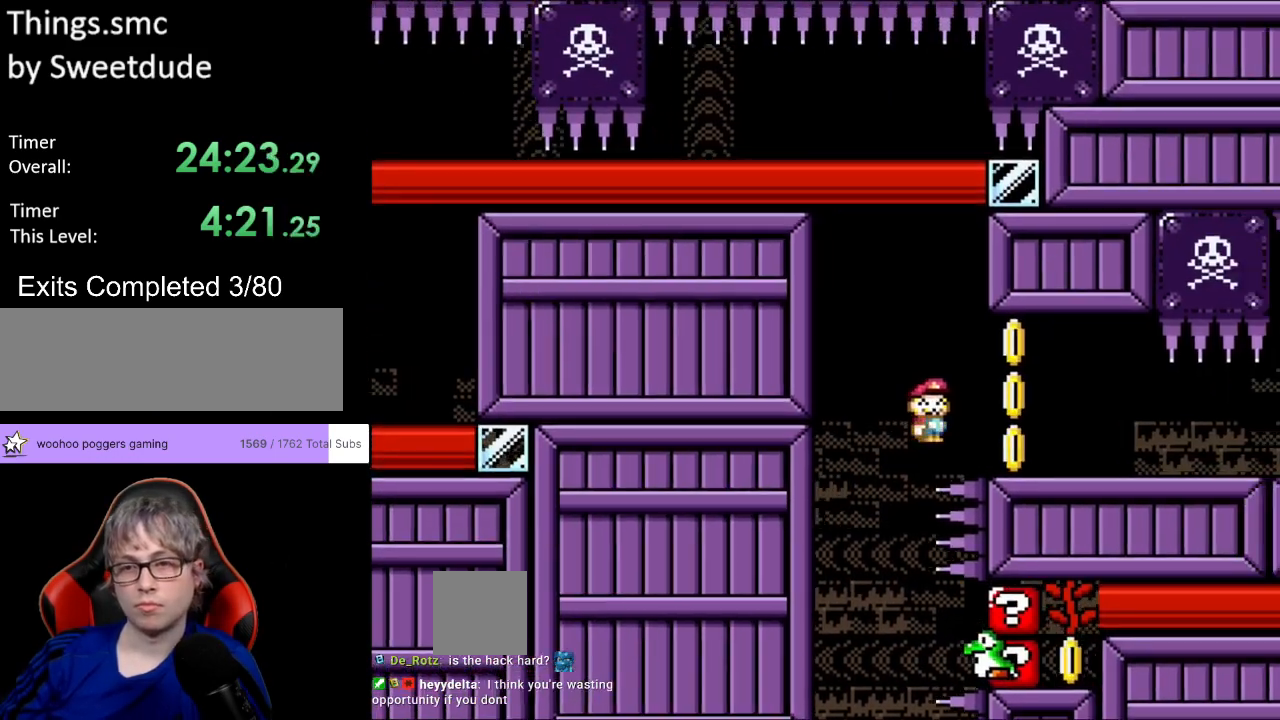
{"buttons": ["Y", "DPAD_RIGHT"], "events": [[350, "B", "up"]]}
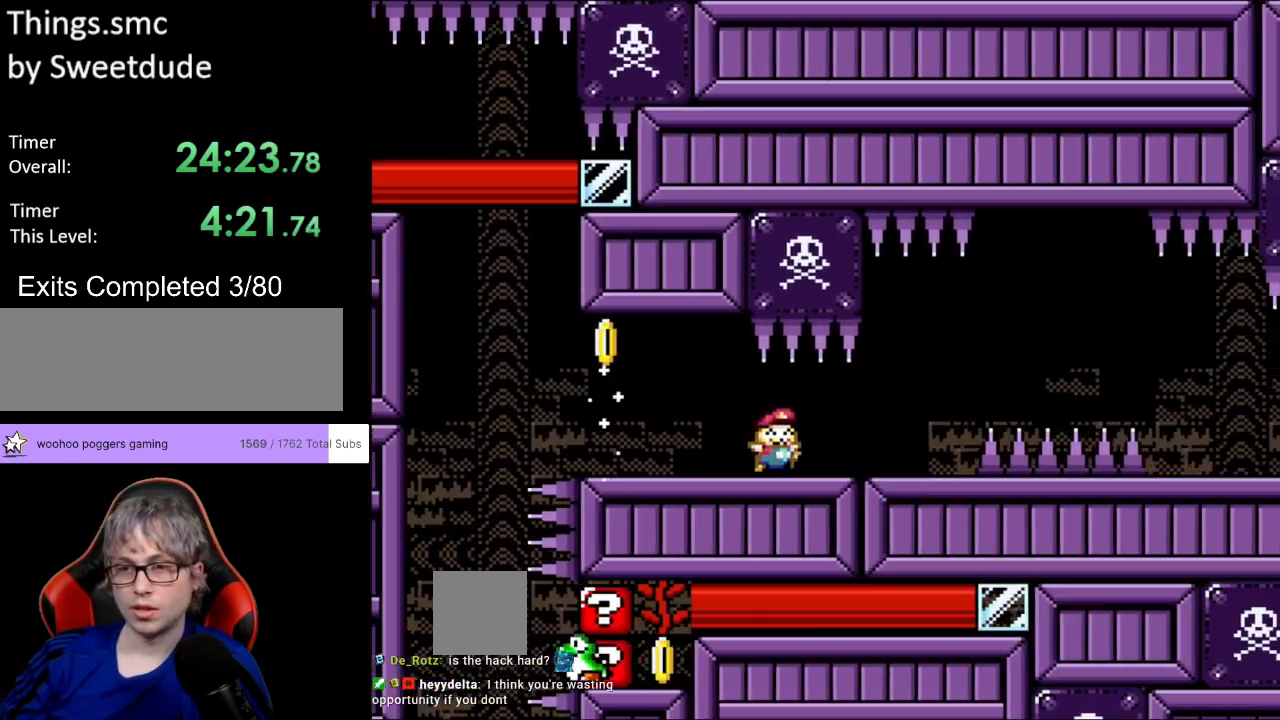
{"buttons": ["Y", "DPAD_RIGHT"], "events": [[217, "B", "down"], [267, "B", "up"]]}
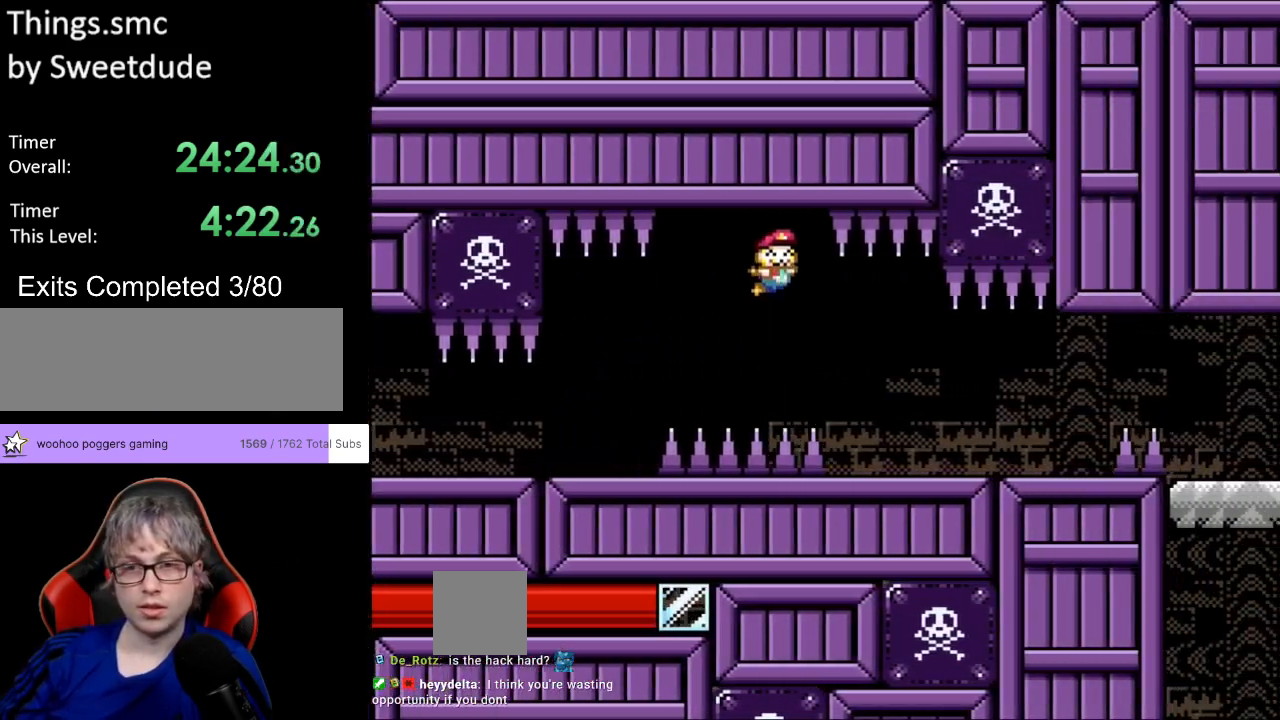
{"buttons": ["B", "Y", "DPAD_RIGHT"], "events": [[433, "B", "down"]]}
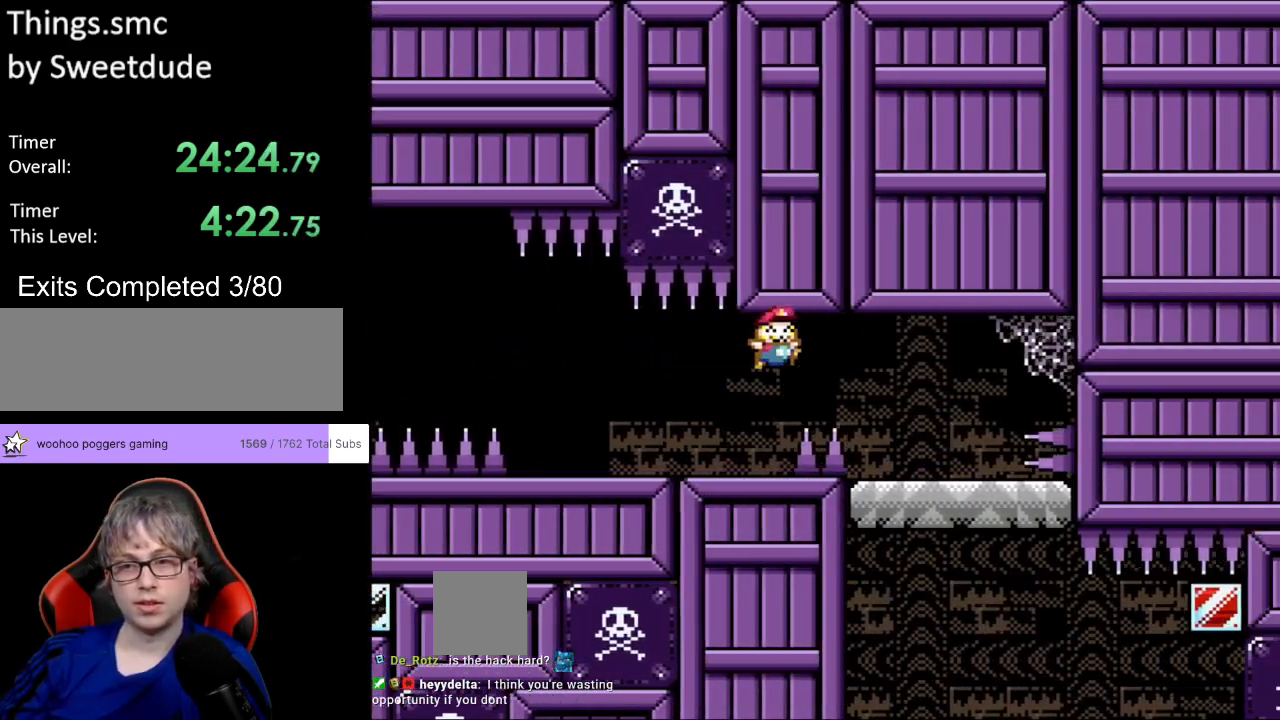
{"buttons": ["Y"], "events": [[67, "B", "up"], [183, "DPAD_LEFT", "down"], [183, "DPAD_RIGHT", "up"], [183, "DPAD_UP", "down"], [200, "DPAD_UP", "up"], [333, "DPAD_LEFT", "up"]]}
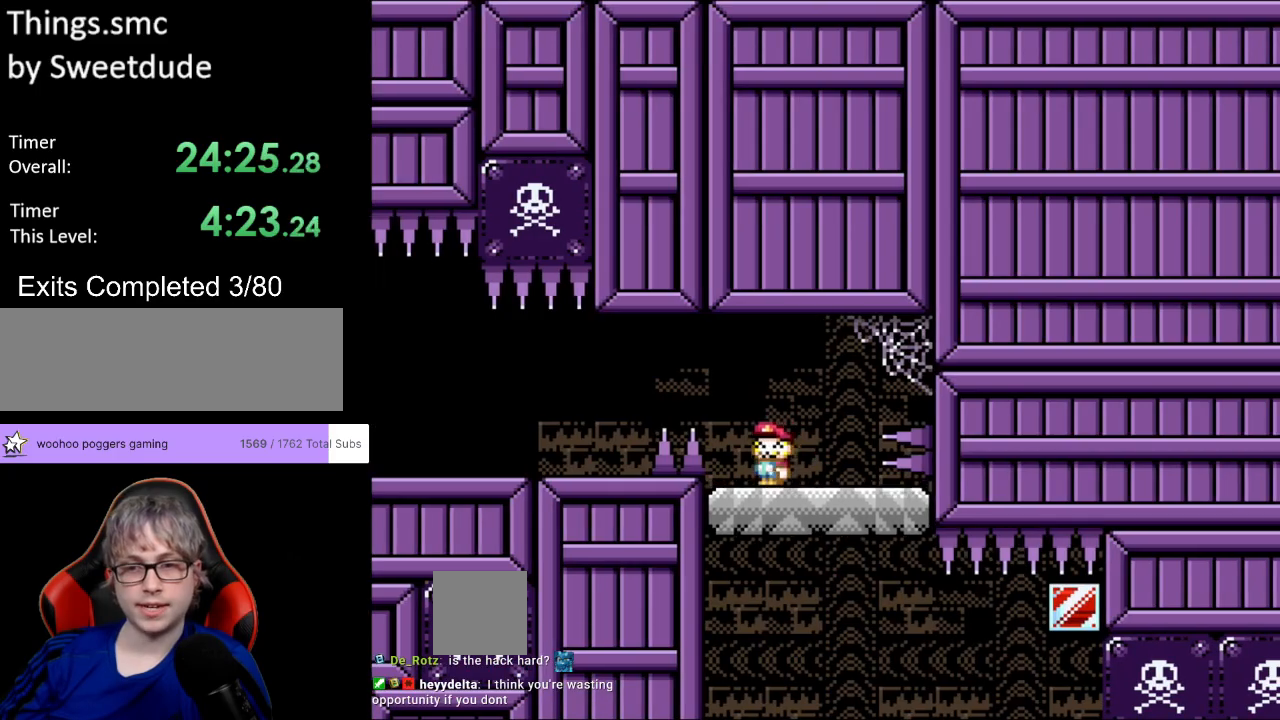
{"buttons": ["Y"], "events": []}
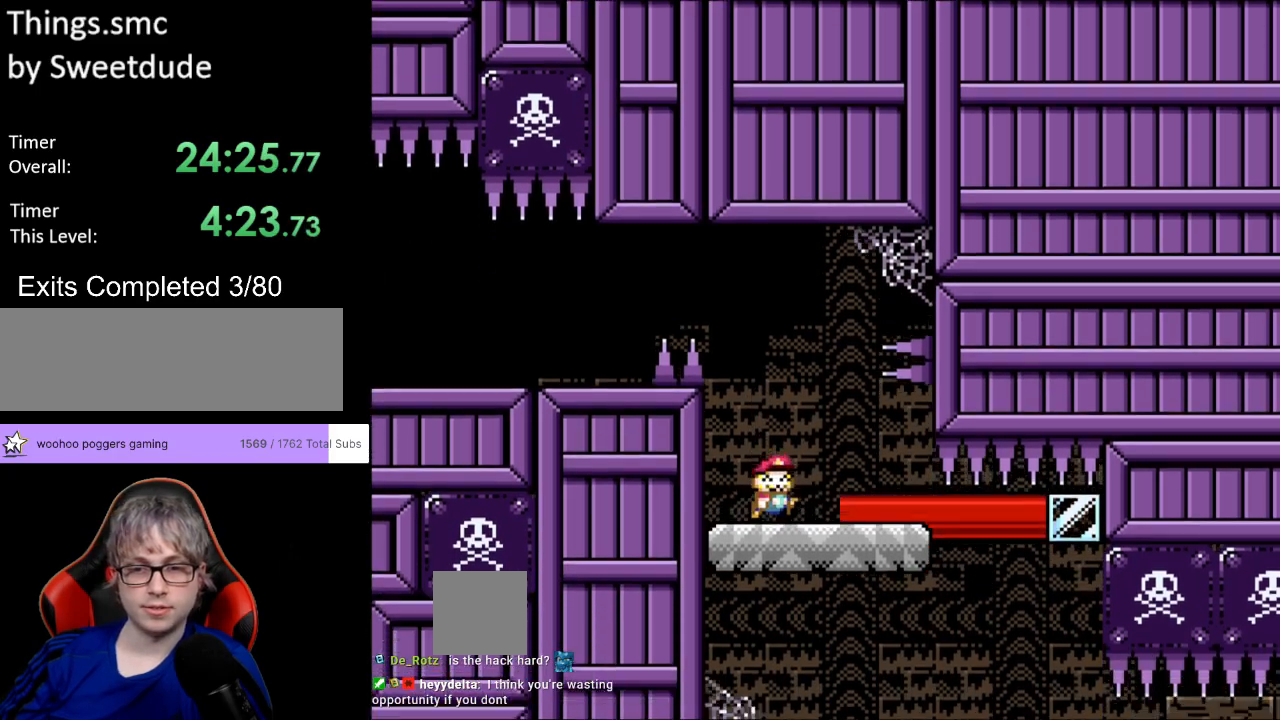
{"buttons": ["Y", "DPAD_RIGHT"], "events": [[17, "DPAD_RIGHT", "down"]]}
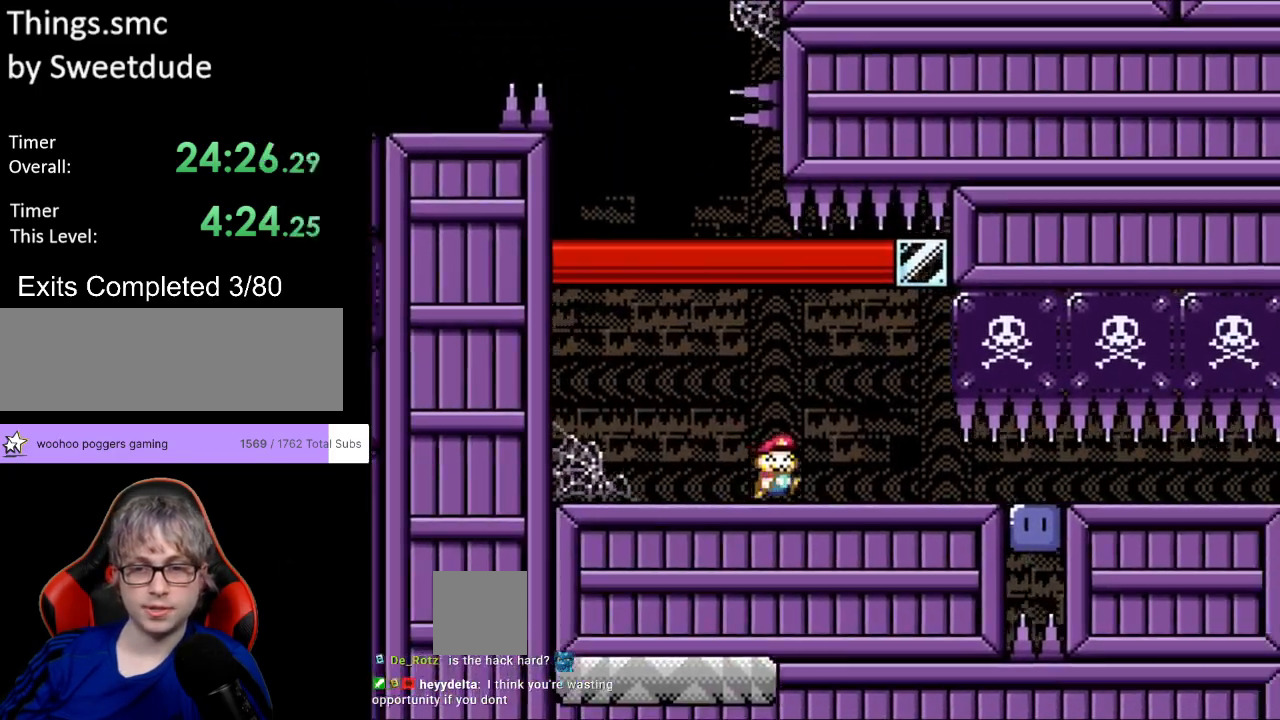
{"buttons": ["DPAD_RIGHT"], "events": [[467, "Y", "up"]]}
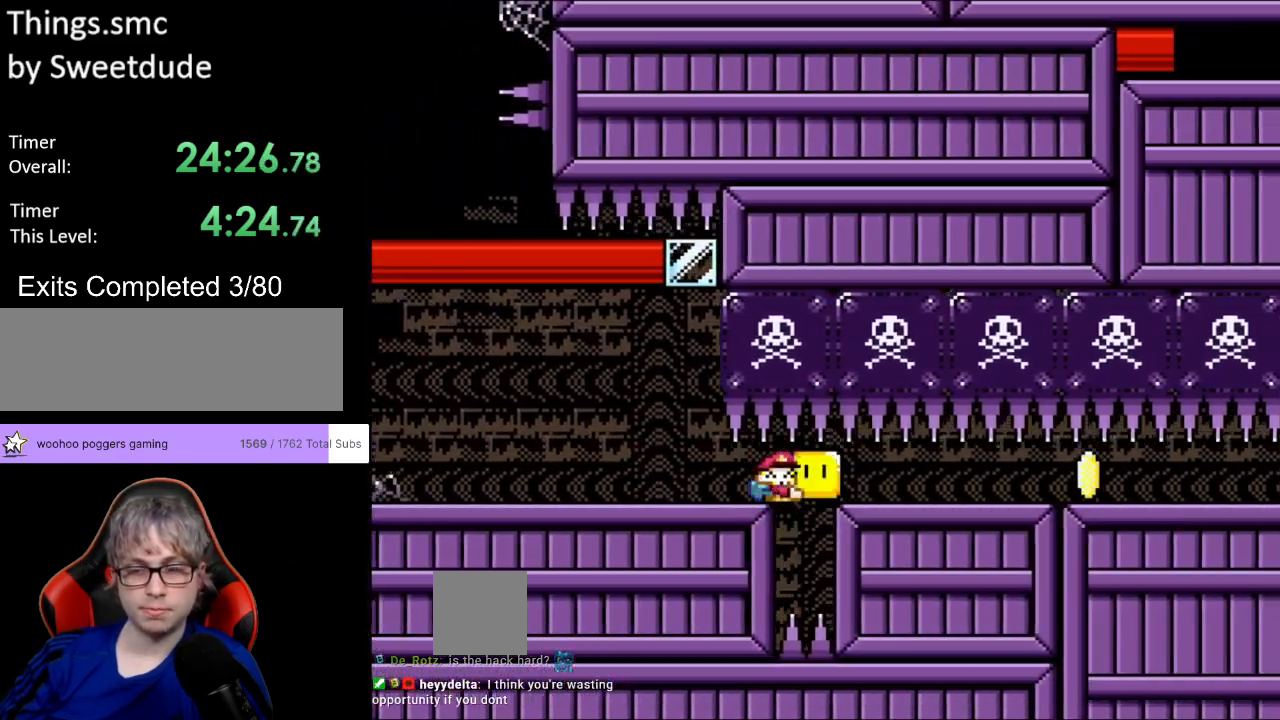
{"buttons": ["Y", "DPAD_RIGHT"], "events": [[33, "Y", "down"], [383, "Y", "up"], [433, "Y", "down"]]}
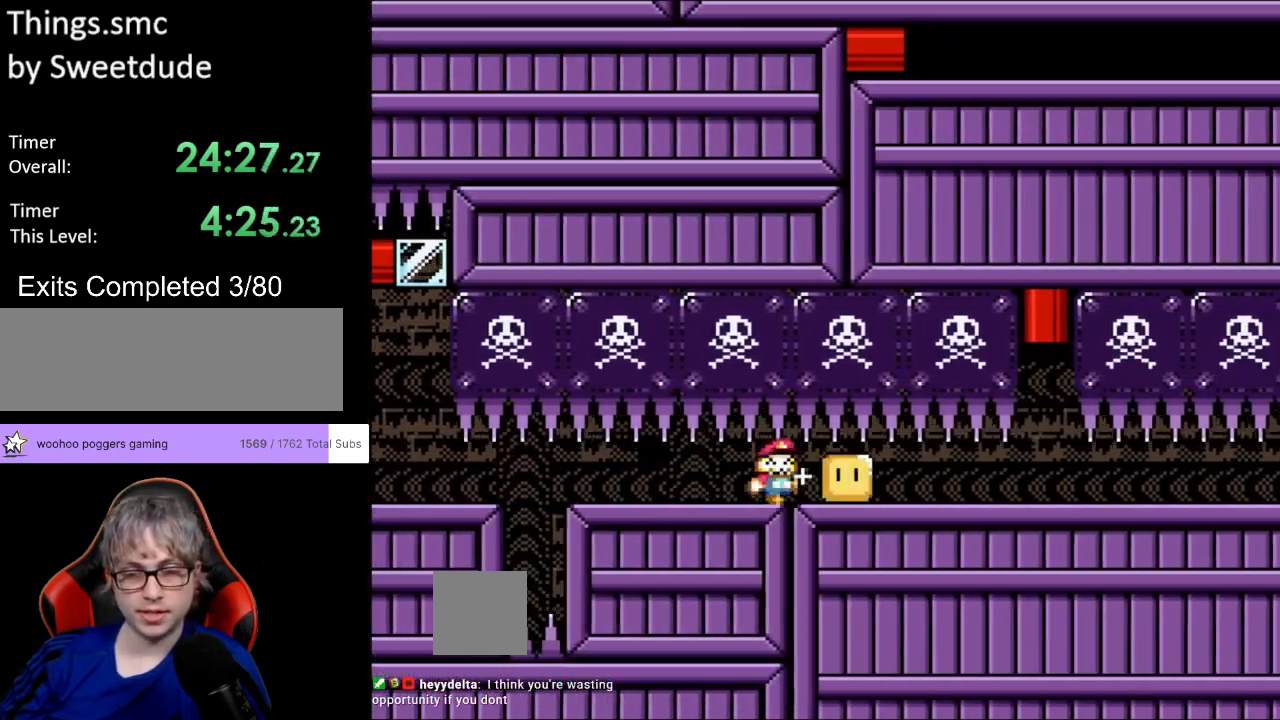
{"buttons": ["Y", "DPAD_RIGHT"], "events": []}
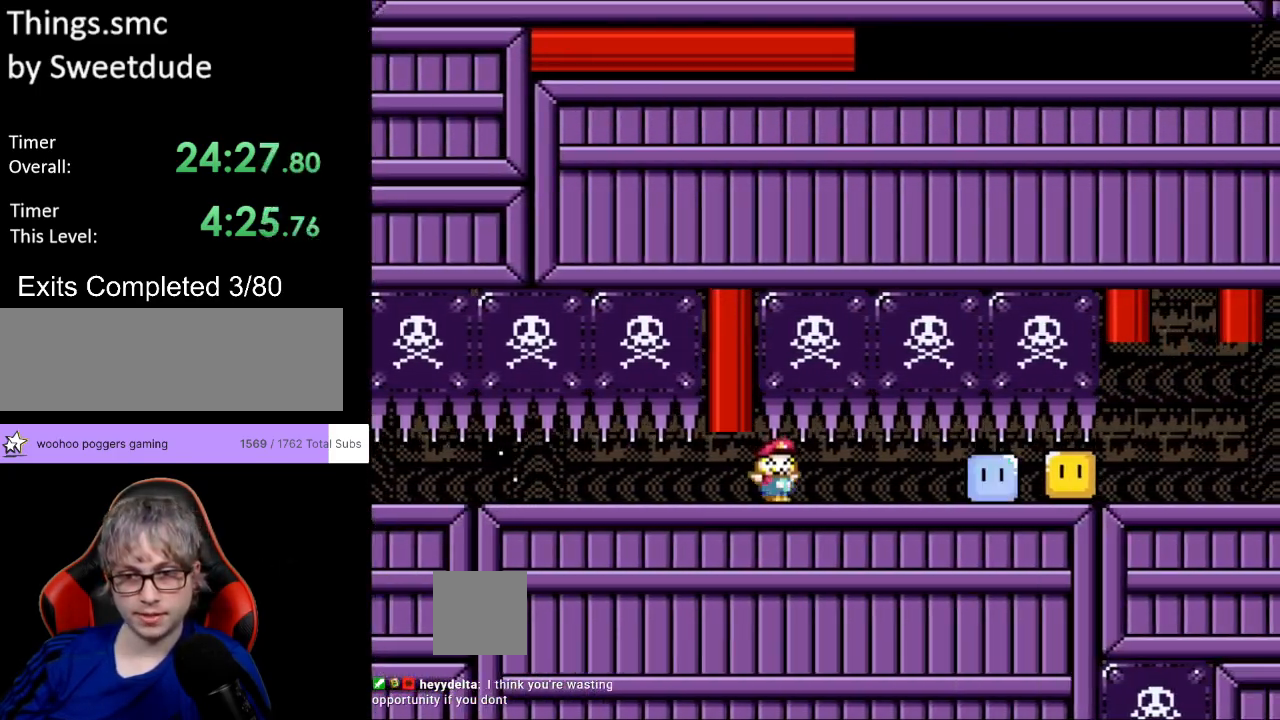
{"buttons": ["Y", "DPAD_RIGHT"], "events": []}
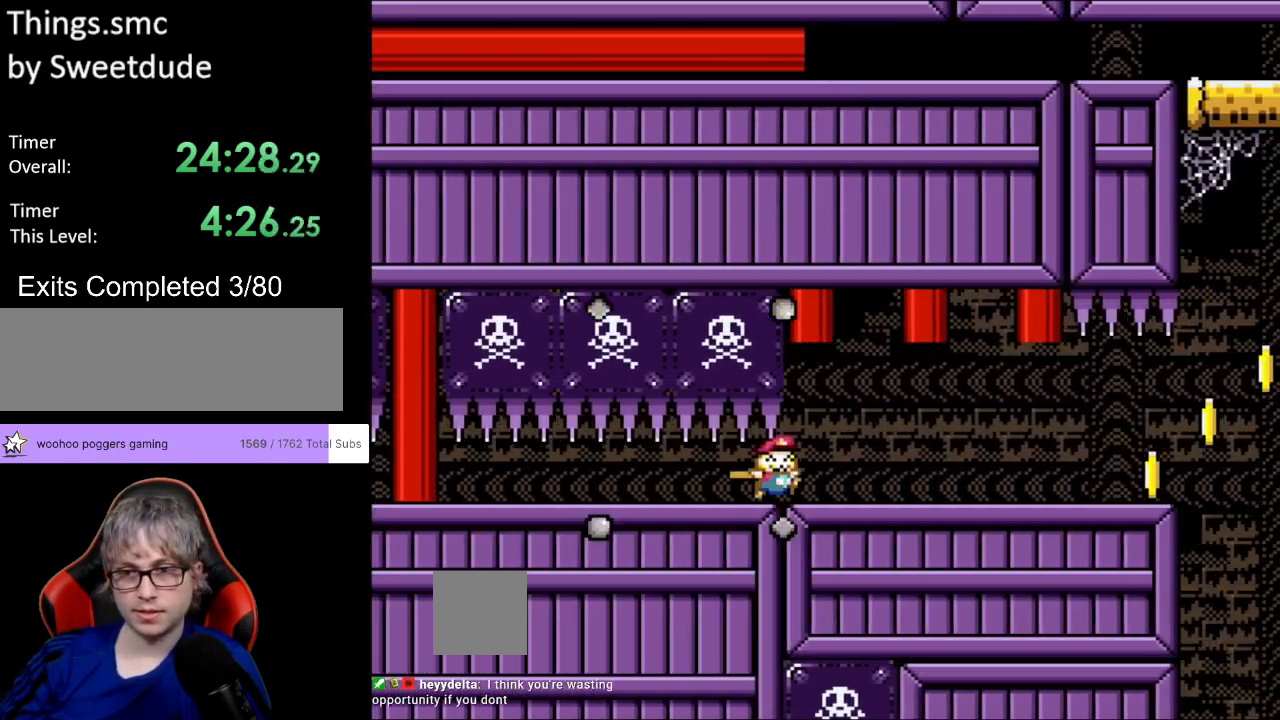
{"buttons": ["Y", "DPAD_RIGHT"], "events": []}
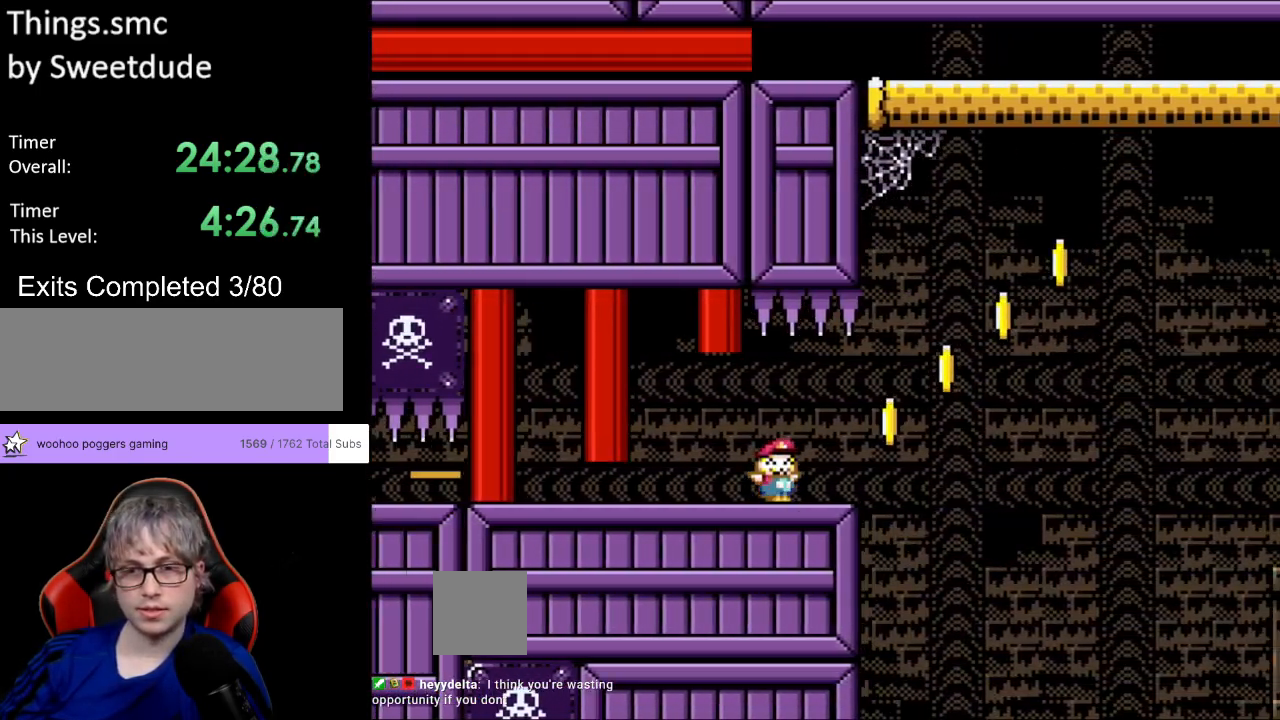
{"buttons": ["B", "Y", "DPAD_RIGHT"], "events": [[100, "B", "down"]]}
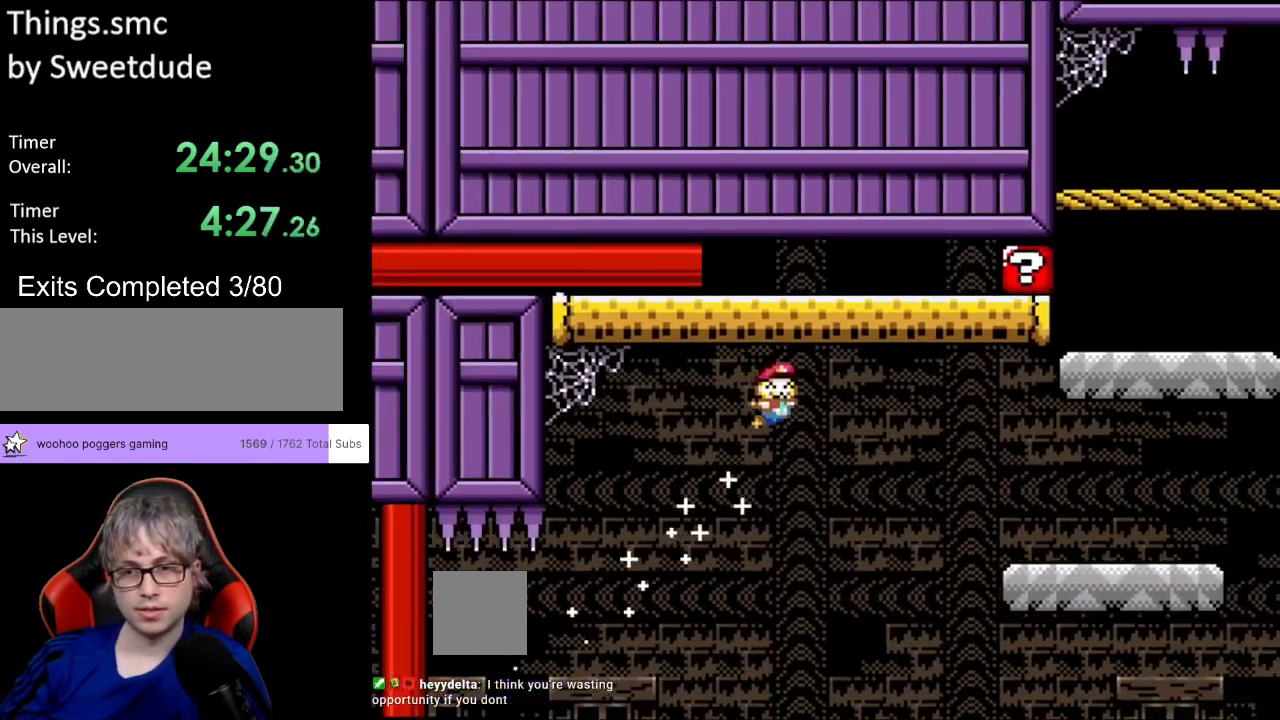
{"buttons": ["B", "Y", "DPAD_RIGHT"], "events": [[350, "B", "up"], [483, "B", "down"]]}
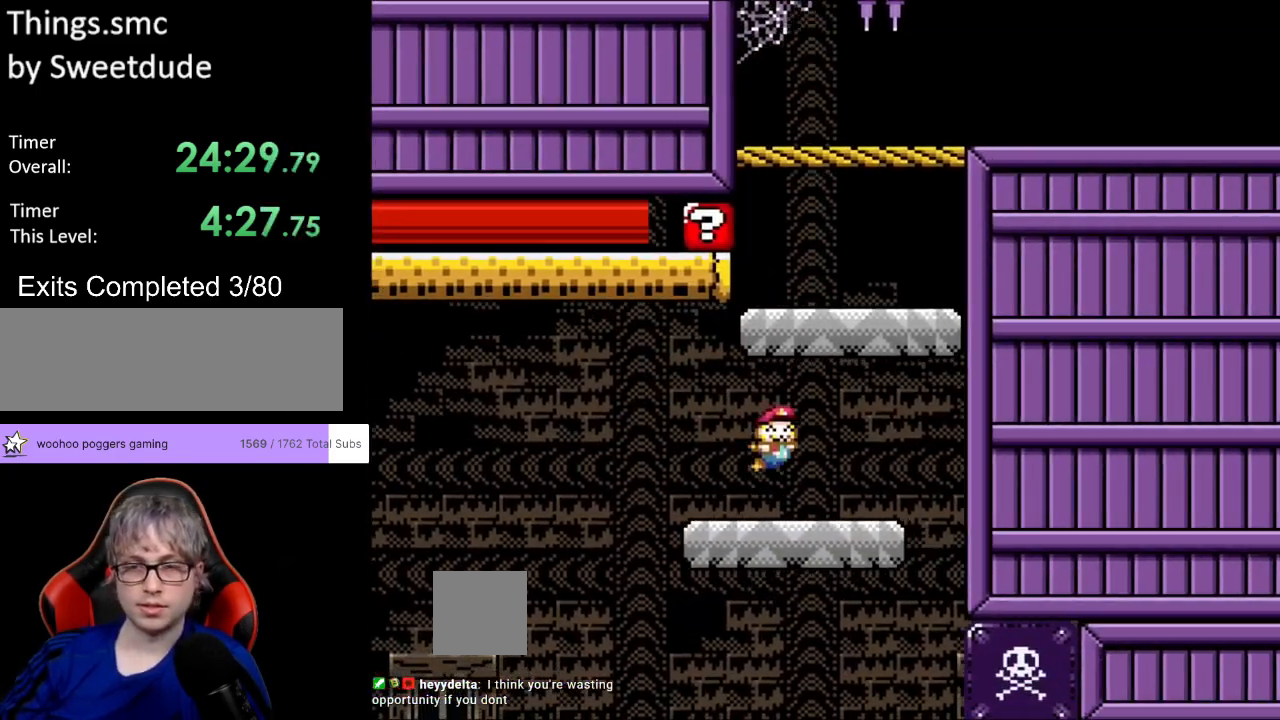
{"buttons": ["B", "Y", "DPAD_UP", "DPAD_LEFT"]}
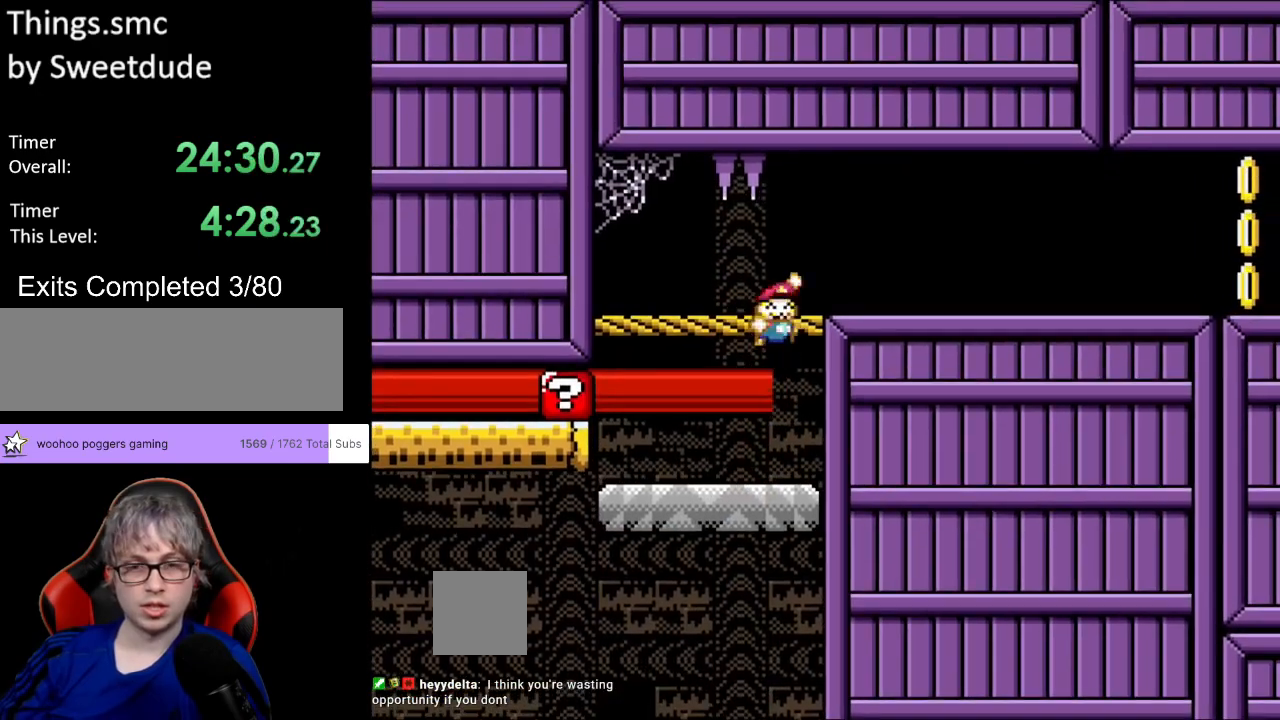
{"buttons": ["Y", "DPAD_RIGHT"], "events": [[33, "DPAD_LEFT", "up"], [33, "DPAD_RIGHT", "down"], [33, "DPAD_UP", "up"], [283, "B", "up"]]}
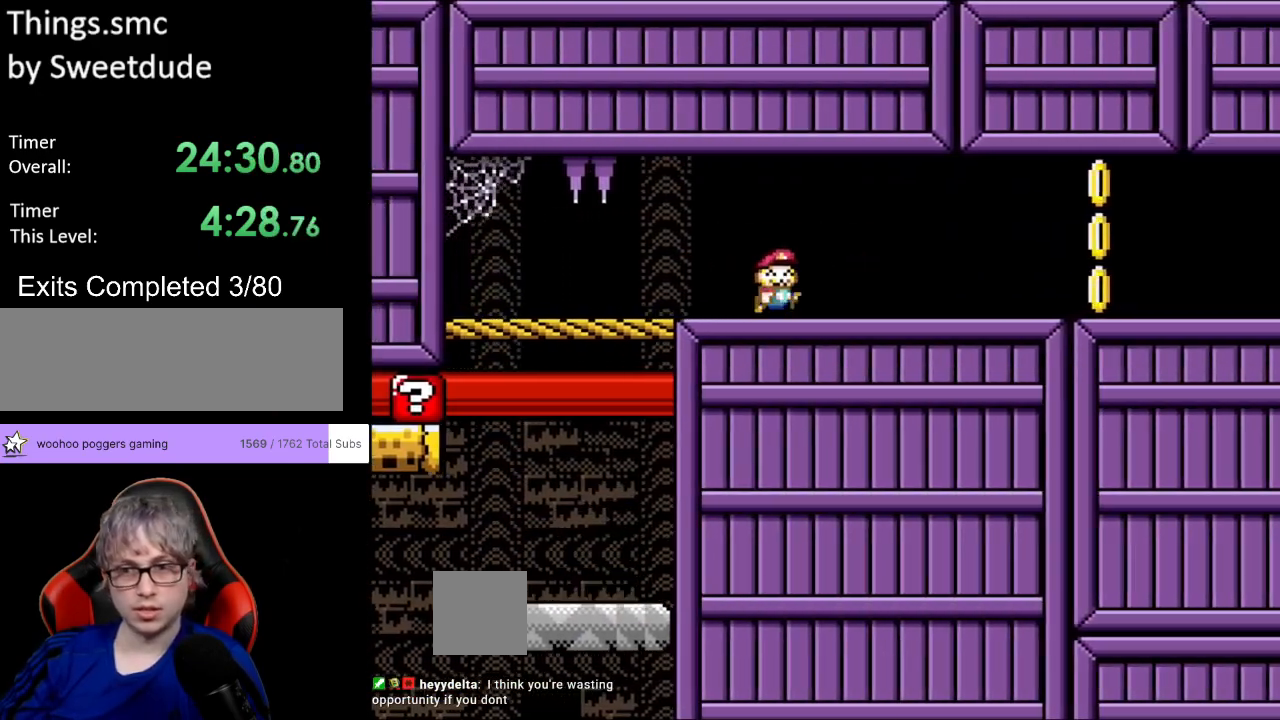
{"buttons": ["Y", "DPAD_RIGHT"], "events": []}
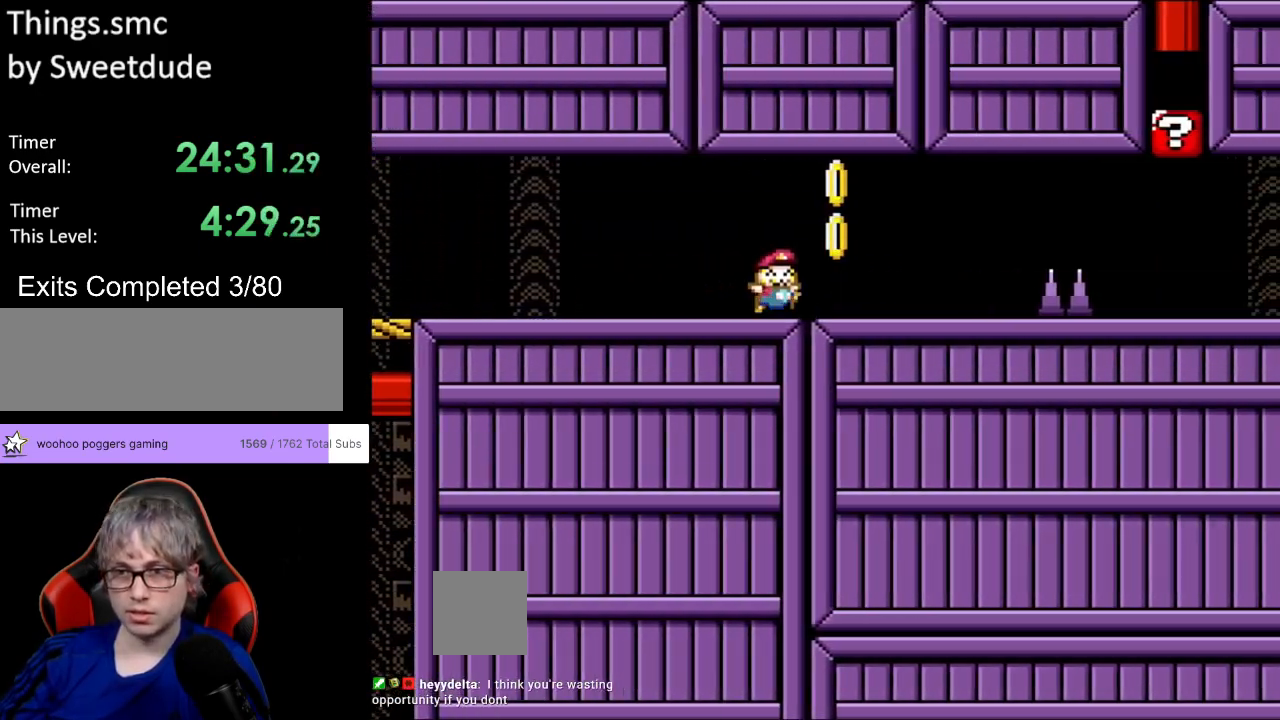
{"buttons": ["B", "Y", "DPAD_RIGHT"], "events": [[300, "B", "down"]]}
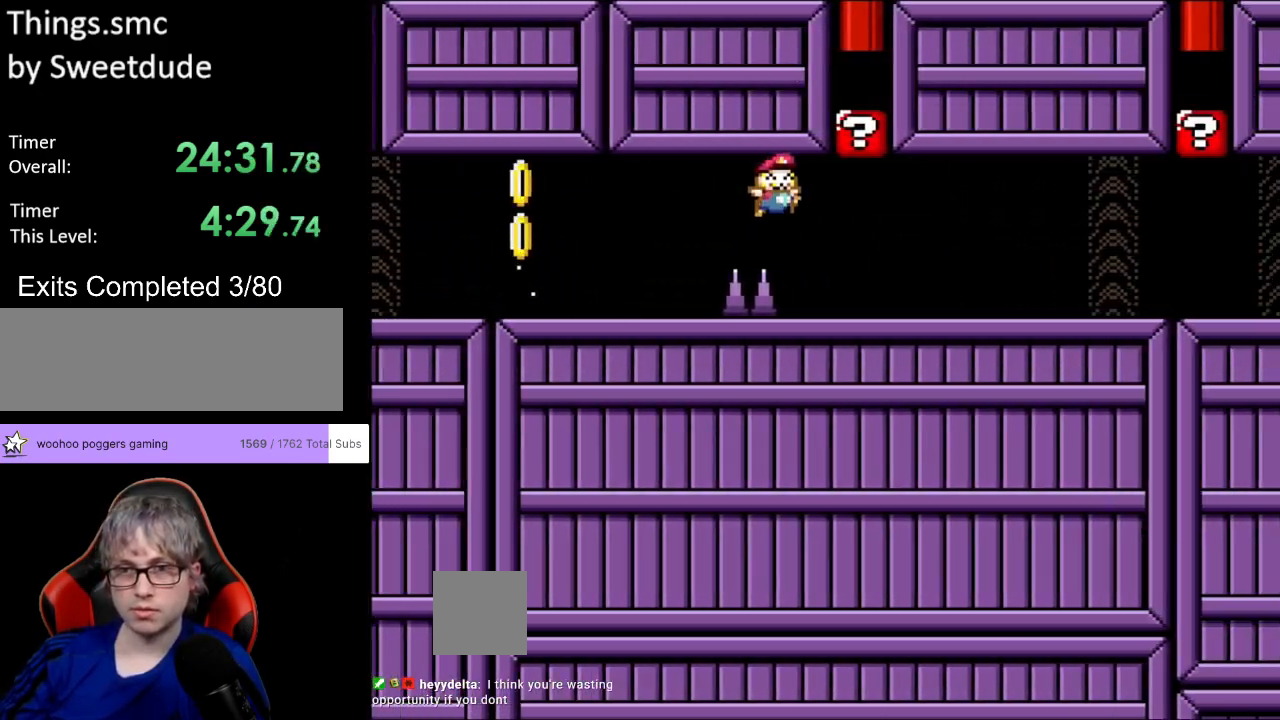
{"buttons": ["Y", "DPAD_RIGHT"], "events": [[50, "B", "up"]]}
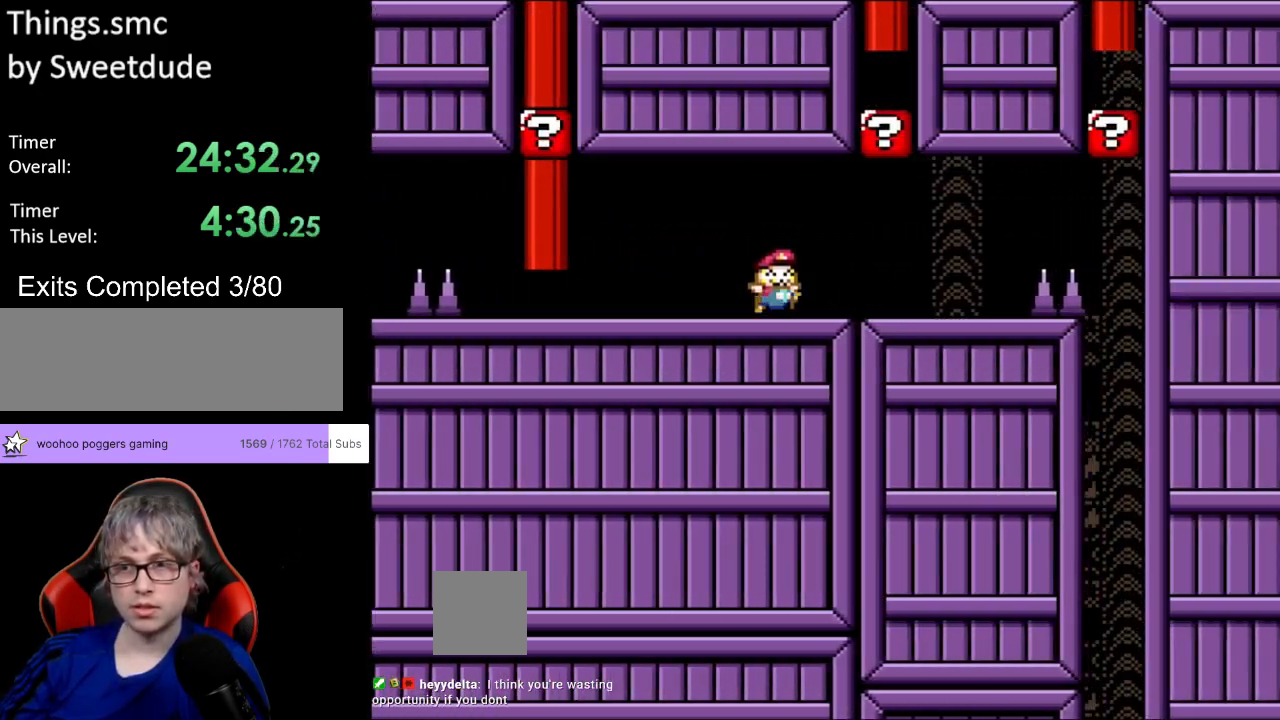
{"buttons": ["Y", "DPAD_RIGHT"], "events": [[267, "B", "down"], [383, "B", "up"]]}
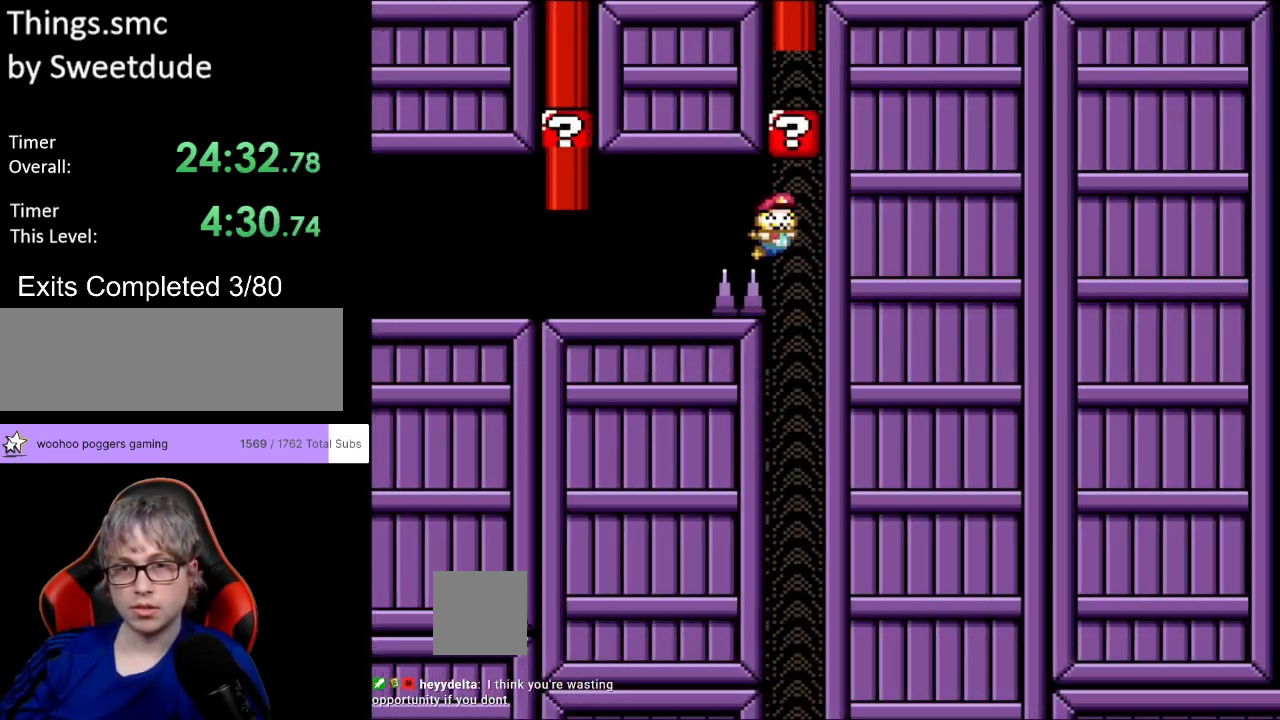
{"buttons": ["Y"], "events": [[50, "DPAD_RIGHT", "up"]]}
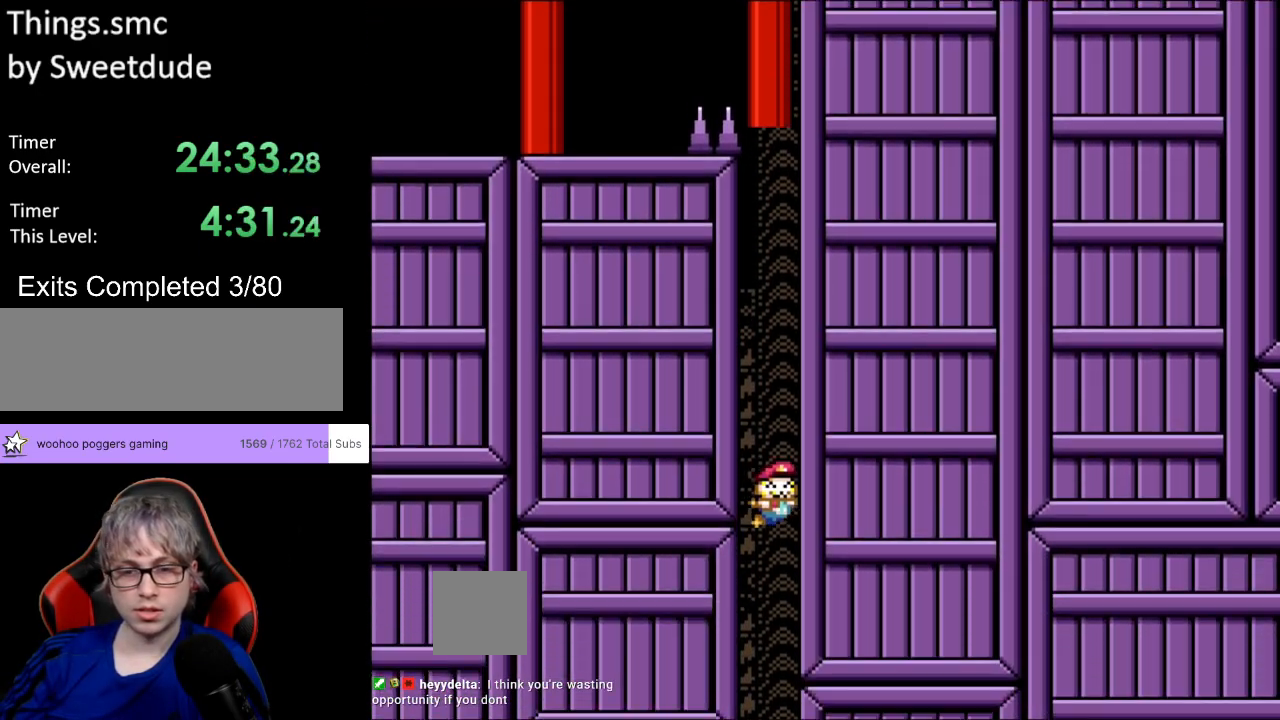
{"buttons": ["Y", "DPAD_RIGHT"], "events": [[333, "DPAD_RIGHT", "down"]]}